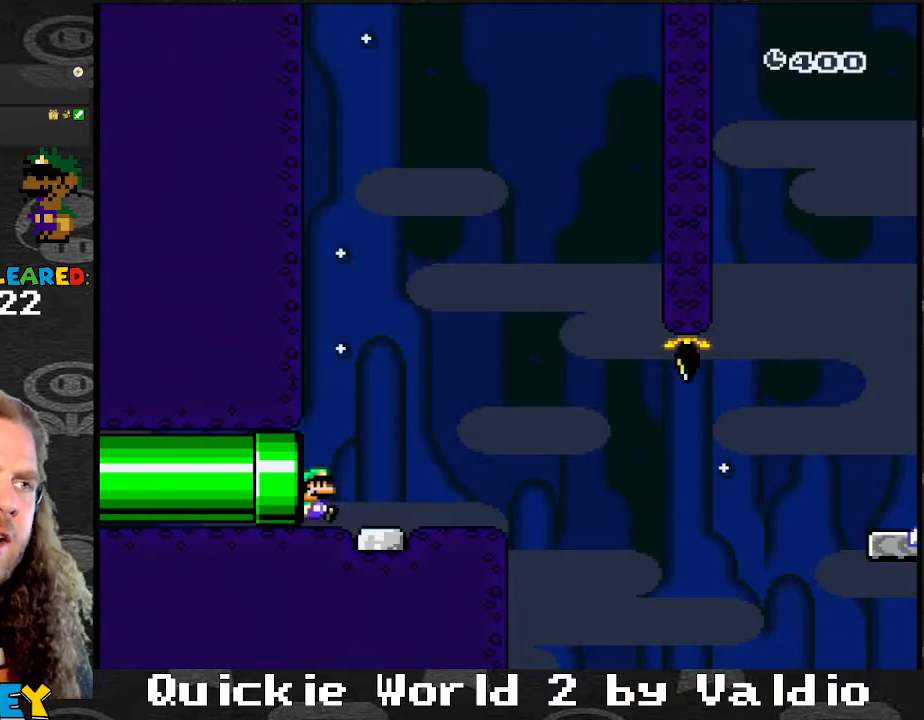
Gameplay with a controller (Nintendo layout); each line is a JSON object with the inputs held at the frame after it. "events" lists button and stick changes between this image and that frame as [ms after this image, input, new state], when the widget could be followed in between. Not read: L3 R3.
{"buttons": ["X", "DPAD_LEFT"], "events": [[401, "DPAD_RIGHT", "up"], [434, "DPAD_LEFT", "down"]]}
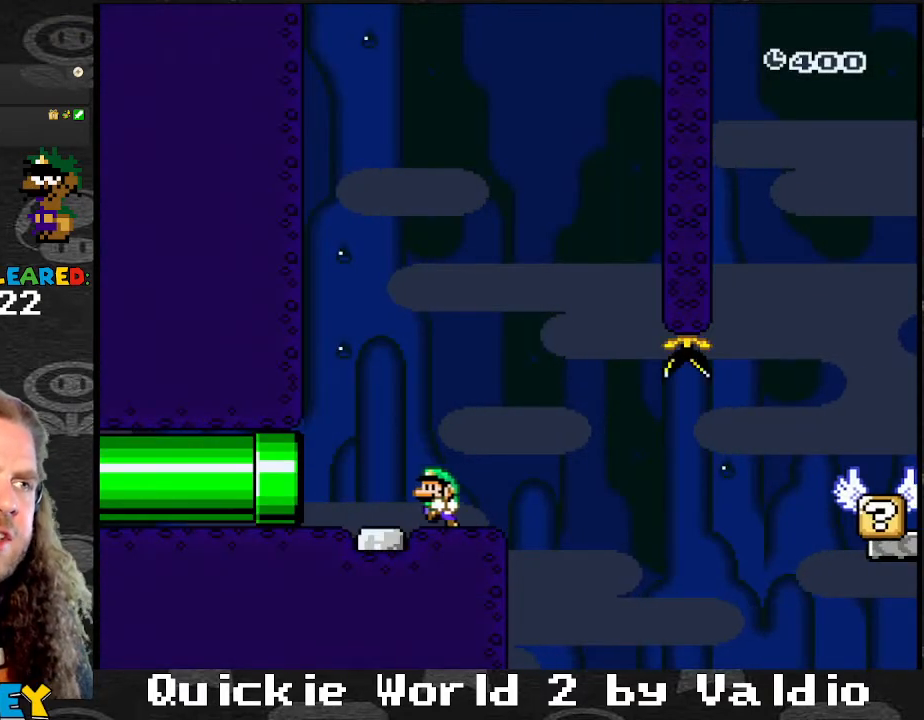
{"buttons": ["A", "X", "DPAD_RIGHT"], "events": [[67, "DPAD_LEFT", "up"], [133, "DPAD_DOWN", "down"], [133, "DPAD_RIGHT", "down"], [200, "DPAD_DOWN", "up"], [200, "DPAD_RIGHT", "up"], [367, "DPAD_RIGHT", "down"], [500, "A", "down"]]}
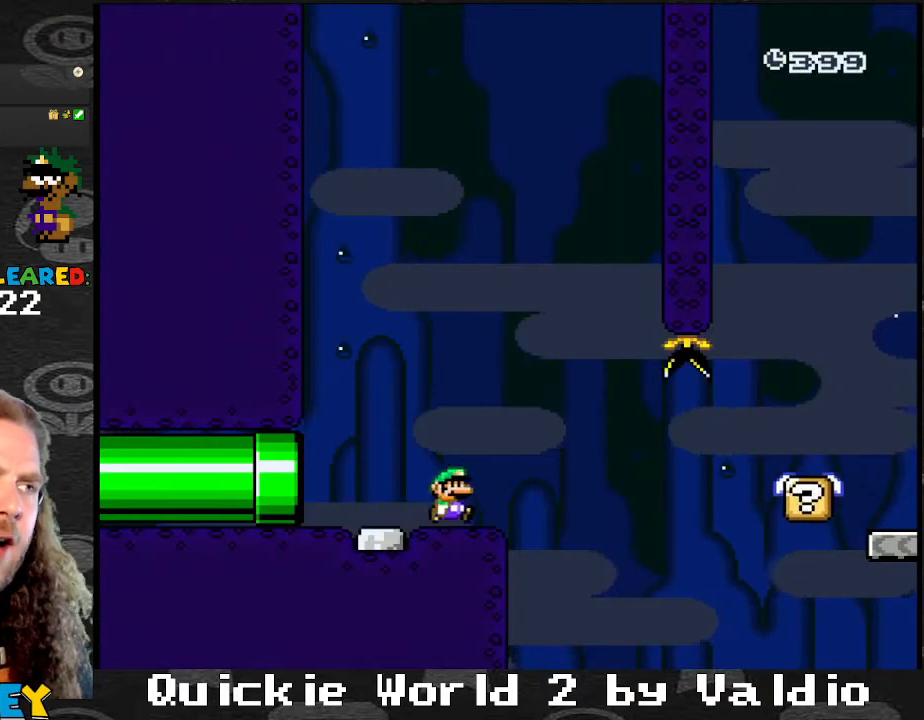
{"buttons": ["A", "X", "DPAD_RIGHT"], "events": [[67, "A", "up"], [167, "A", "down"], [267, "A", "up"], [301, "A", "down"], [401, "A", "up"], [434, "A", "down"]]}
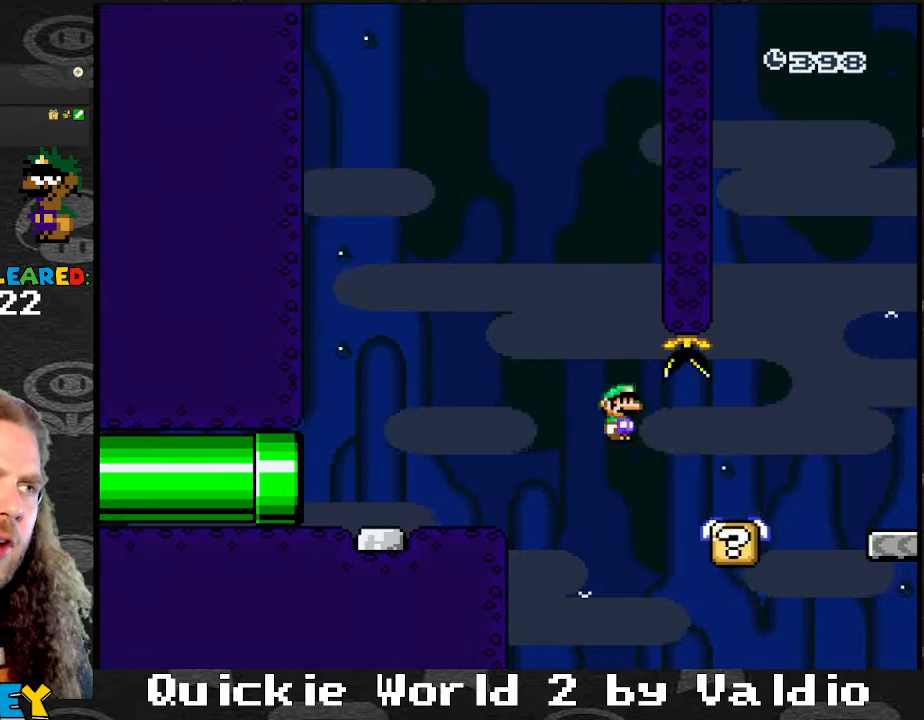
{"buttons": ["Y", "DPAD_RIGHT"], "events": [[67, "A", "up"], [233, "A", "down"], [333, "A", "up"], [367, "X", "up"], [467, "Y", "down"]]}
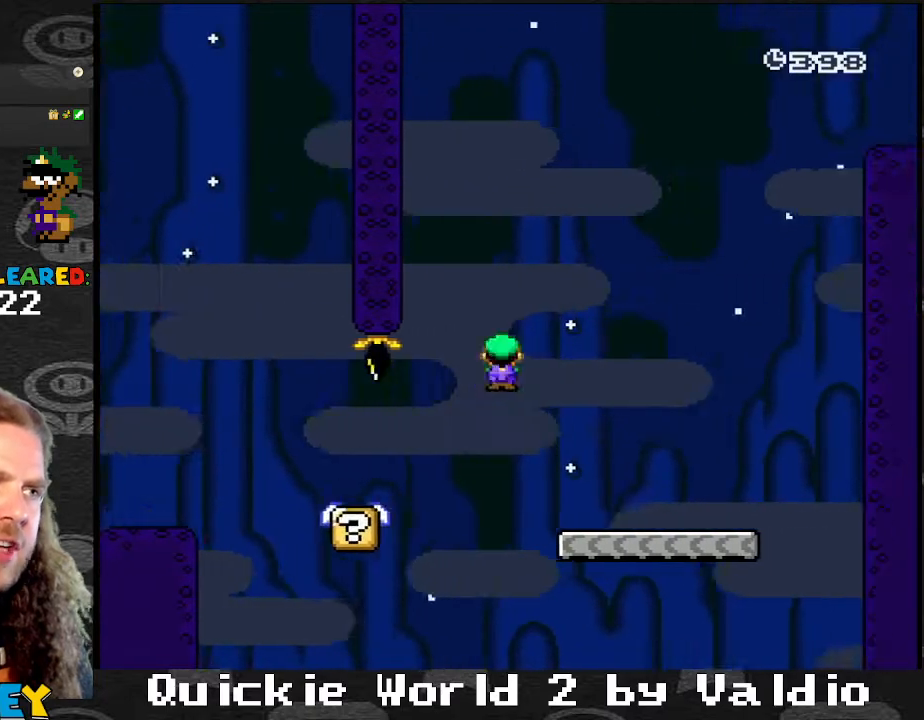
{"buttons": ["B", "Y", "DPAD_RIGHT"], "events": [[501, "B", "down"]]}
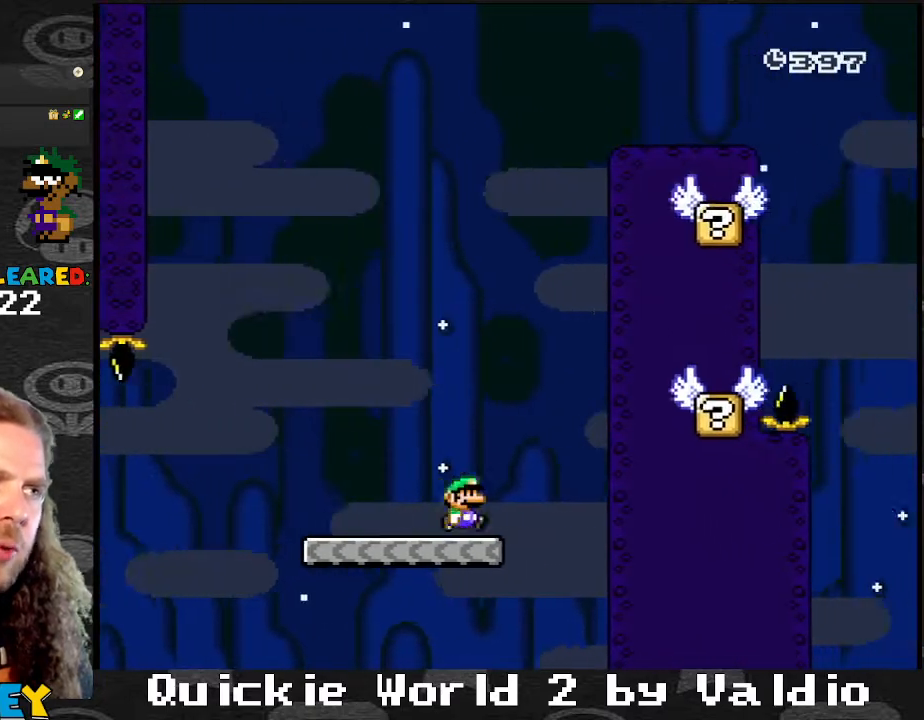
{"buttons": ["Y", "DPAD_RIGHT"], "events": [[100, "DPAD_RIGHT", "up"], [133, "DPAD_LEFT", "down"], [267, "DPAD_LEFT", "up"], [300, "DPAD_RIGHT", "down"], [500, "B", "up"]]}
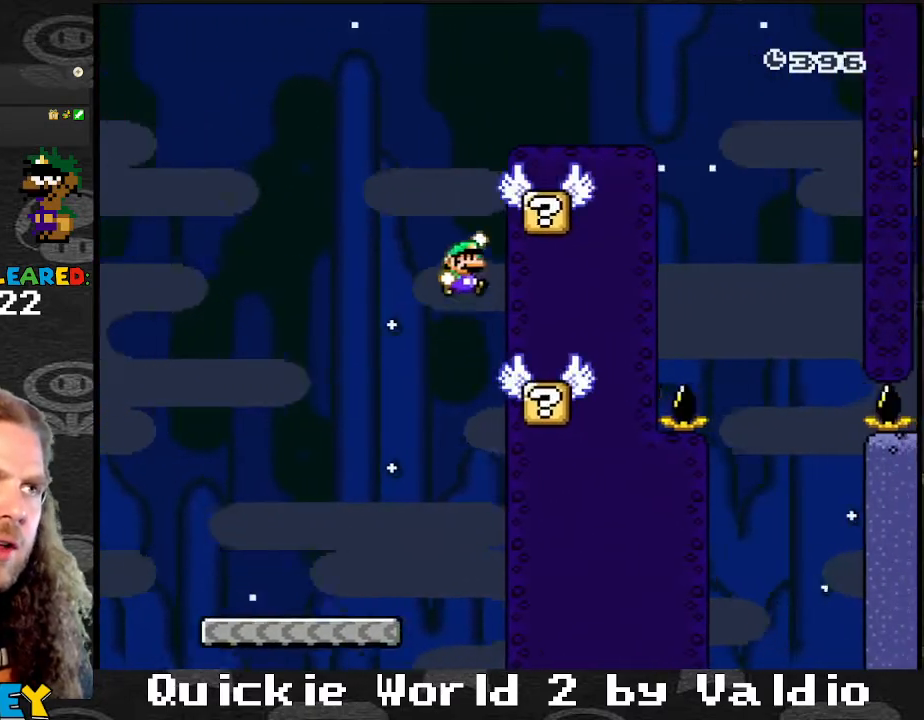
{"buttons": ["Y", "DPAD_LEFT"], "events": [[100, "DPAD_RIGHT", "up"], [200, "DPAD_LEFT", "down"], [267, "B", "down"], [267, "DPAD_UP", "down"], [301, "DPAD_LEFT", "up"], [301, "DPAD_RIGHT", "down"], [301, "DPAD_UP", "up"], [434, "DPAD_LEFT", "down"], [434, "DPAD_RIGHT", "up"], [467, "B", "up"]]}
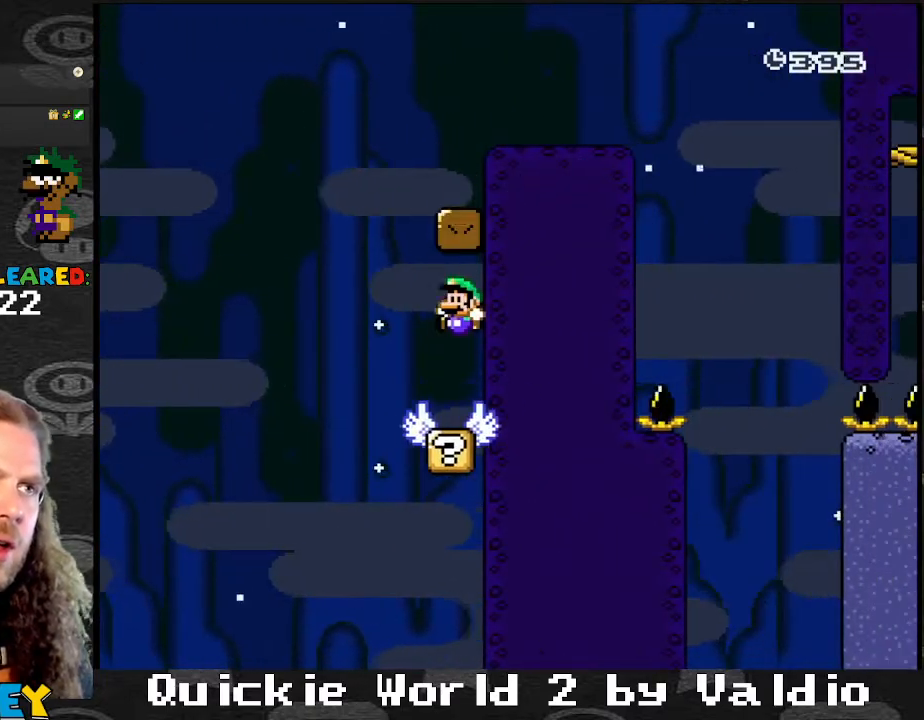
{"buttons": ["B", "Y", "DPAD_RIGHT"], "events": [[200, "B", "down"], [300, "DPAD_LEFT", "up"], [300, "DPAD_RIGHT", "down"]]}
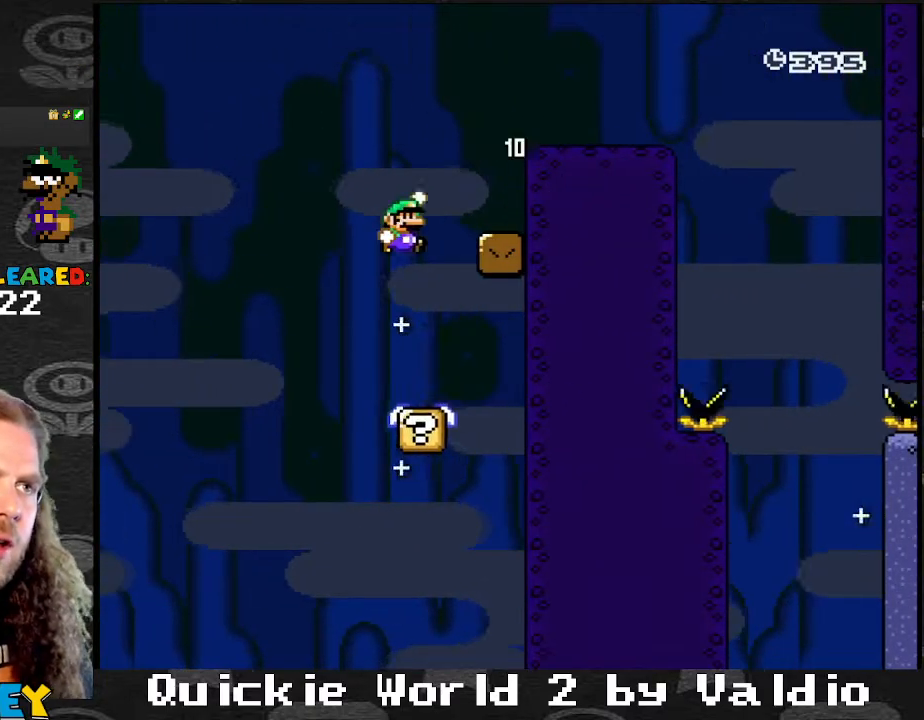
{"buttons": ["B", "Y", "DPAD_RIGHT"], "events": [[301, "B", "up"], [367, "B", "down"]]}
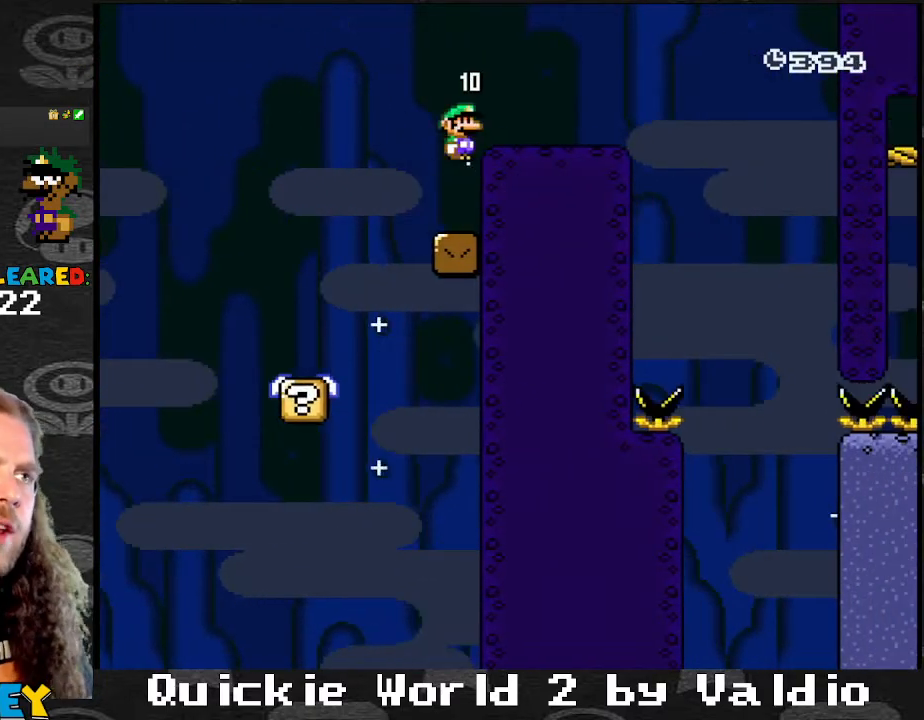
{"buttons": ["Y", "DPAD_RIGHT"], "events": [[100, "B", "up"], [267, "DPAD_RIGHT", "up"], [300, "DPAD_LEFT", "down"], [434, "DPAD_LEFT", "up"], [467, "DPAD_RIGHT", "down"]]}
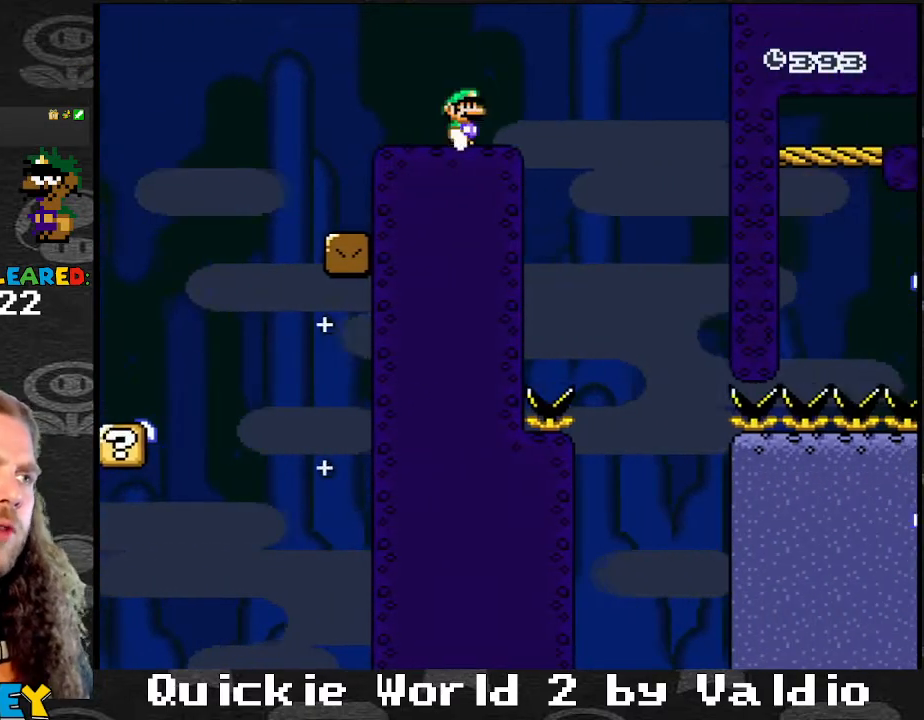
{"buttons": ["Y"], "events": [[34, "DPAD_RIGHT", "up"]]}
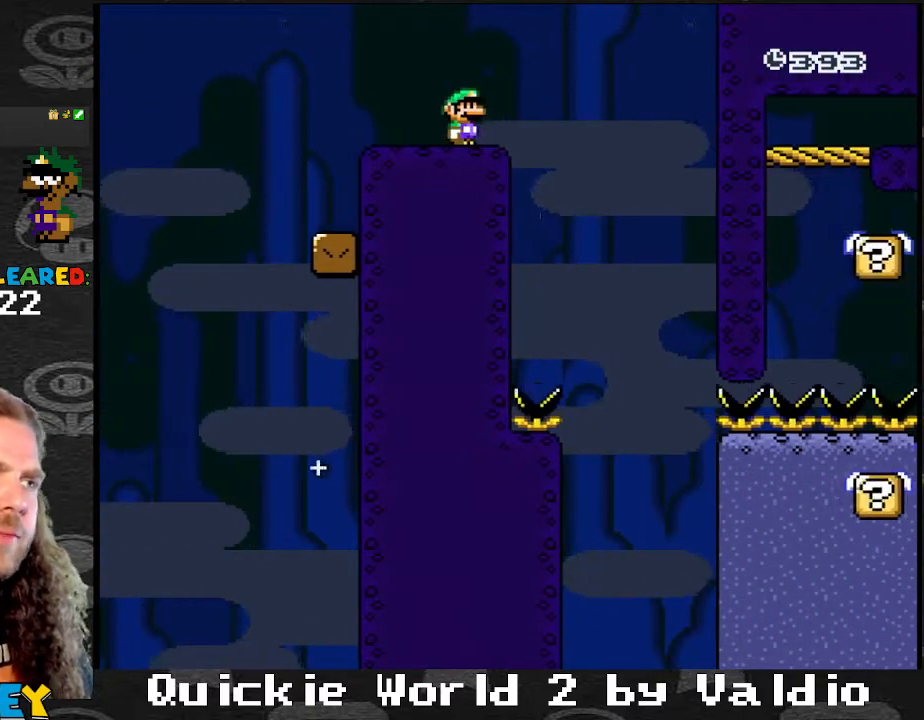
{"buttons": ["Y", "DPAD_RIGHT"], "events": [[100, "DPAD_RIGHT", "down"], [133, "B", "down"], [200, "B", "up"], [367, "B", "down"], [500, "B", "up"]]}
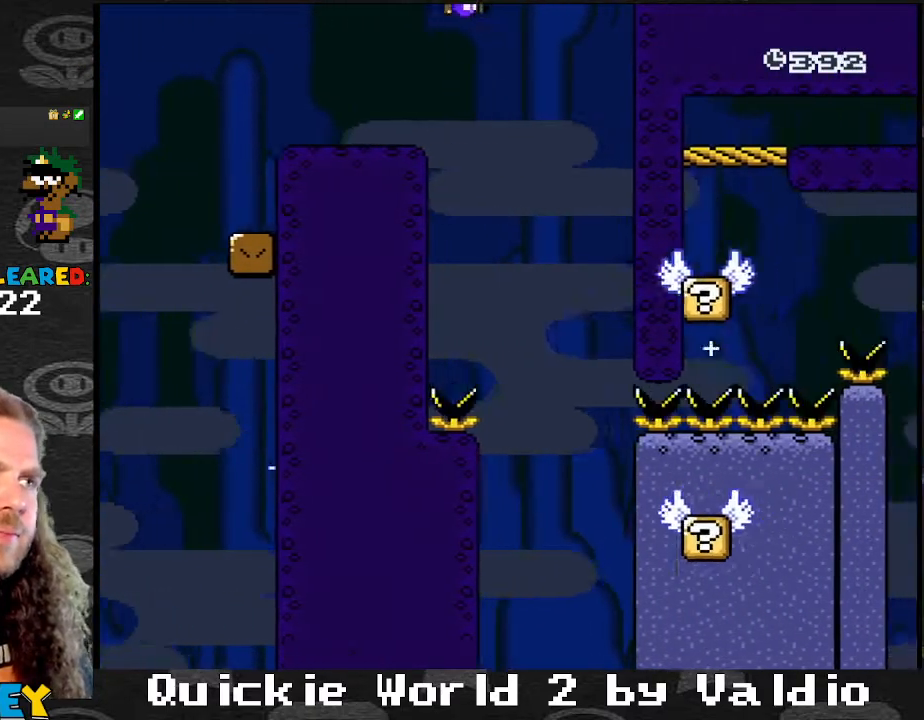
{"buttons": ["Y", "DPAD_RIGHT"], "events": [[34, "DPAD_LEFT", "down"], [34, "DPAD_RIGHT", "up"], [200, "DPAD_LEFT", "up"], [200, "DPAD_RIGHT", "down"], [467, "DPAD_RIGHT", "up"], [501, "DPAD_RIGHT", "down"]]}
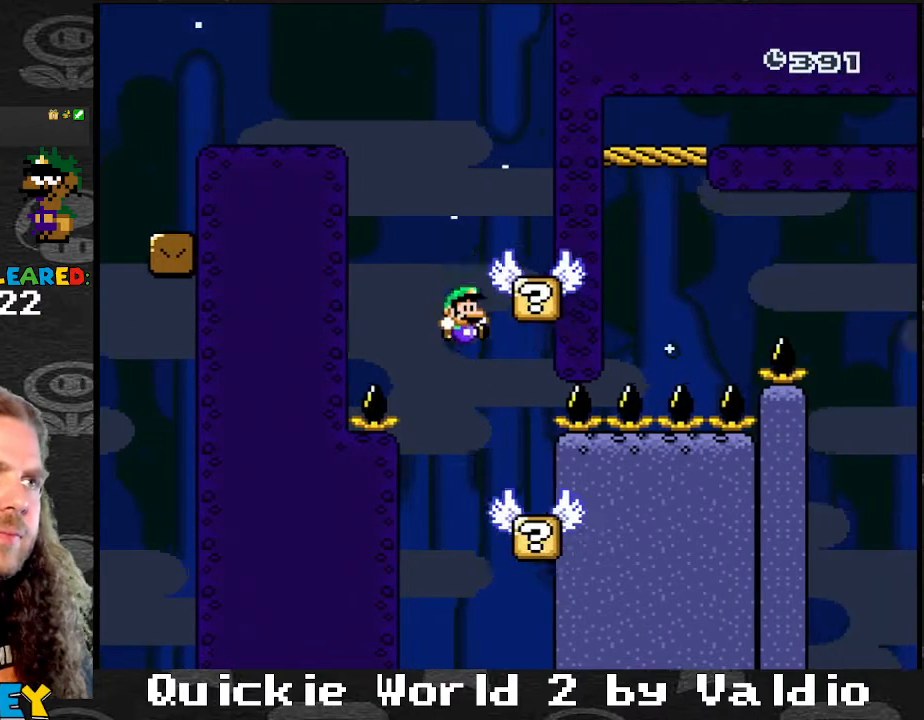
{"buttons": ["Y"], "events": [[33, "DPAD_LEFT", "down"], [33, "DPAD_RIGHT", "up"], [167, "DPAD_LEFT", "up"], [300, "DPAD_RIGHT", "down"], [434, "DPAD_RIGHT", "up"]]}
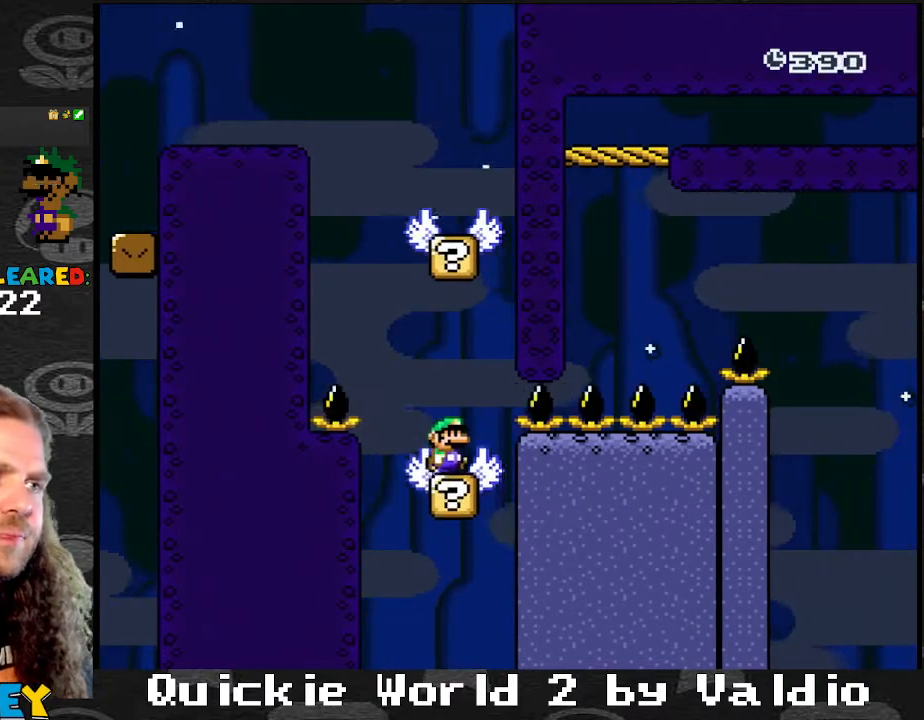
{"buttons": ["Y"], "events": [[200, "DPAD_RIGHT", "down"], [267, "DPAD_RIGHT", "up"]]}
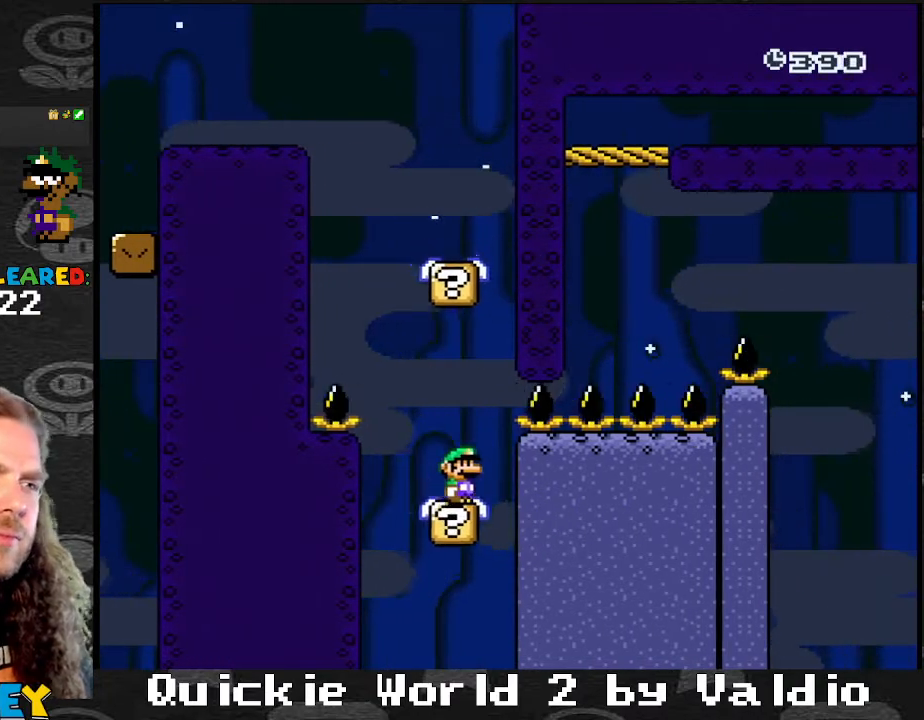
{"buttons": ["Y"], "events": []}
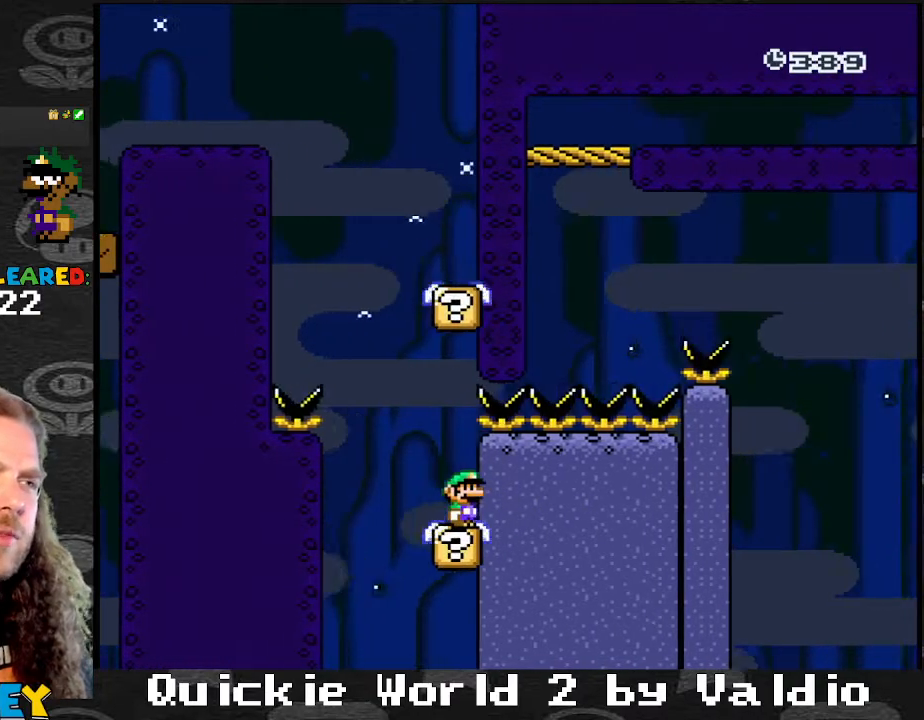
{"buttons": ["Y"], "events": []}
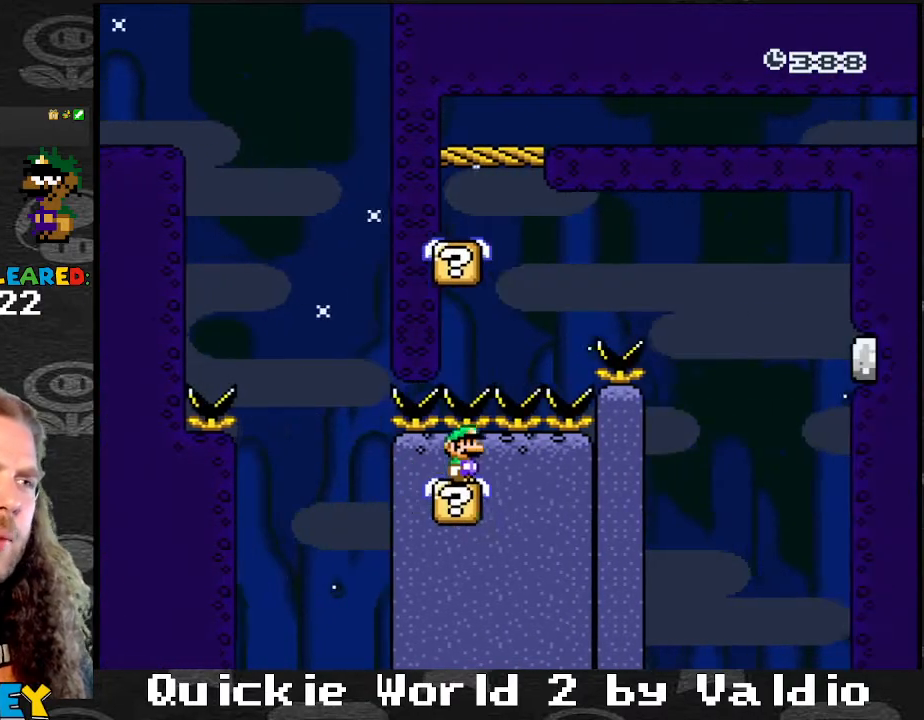
{"buttons": ["Y"], "events": []}
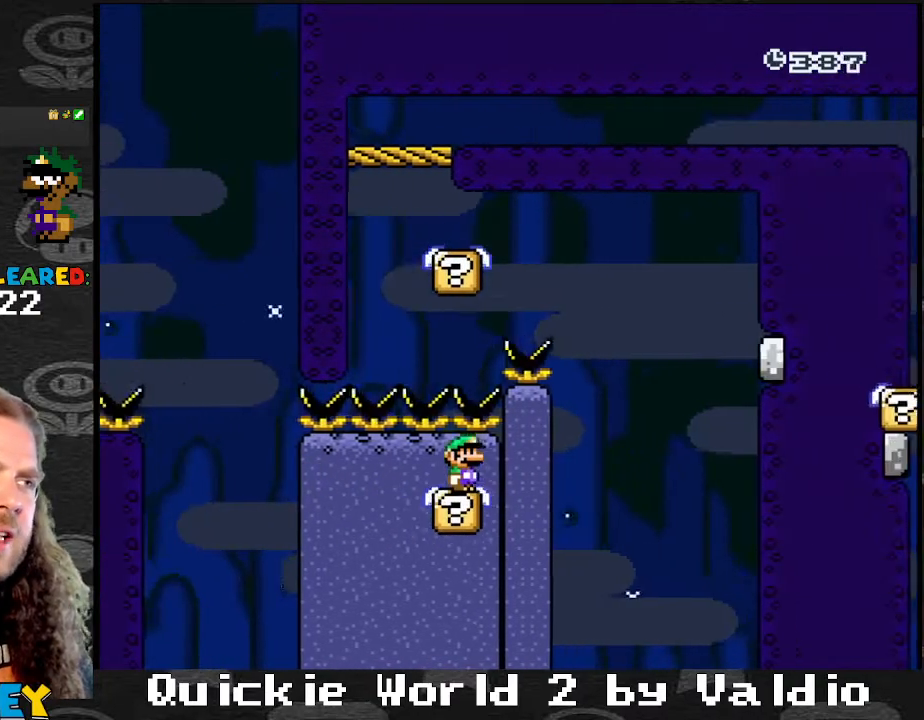
{"buttons": ["Y", "DPAD_RIGHT"], "events": [[367, "DPAD_RIGHT", "down"]]}
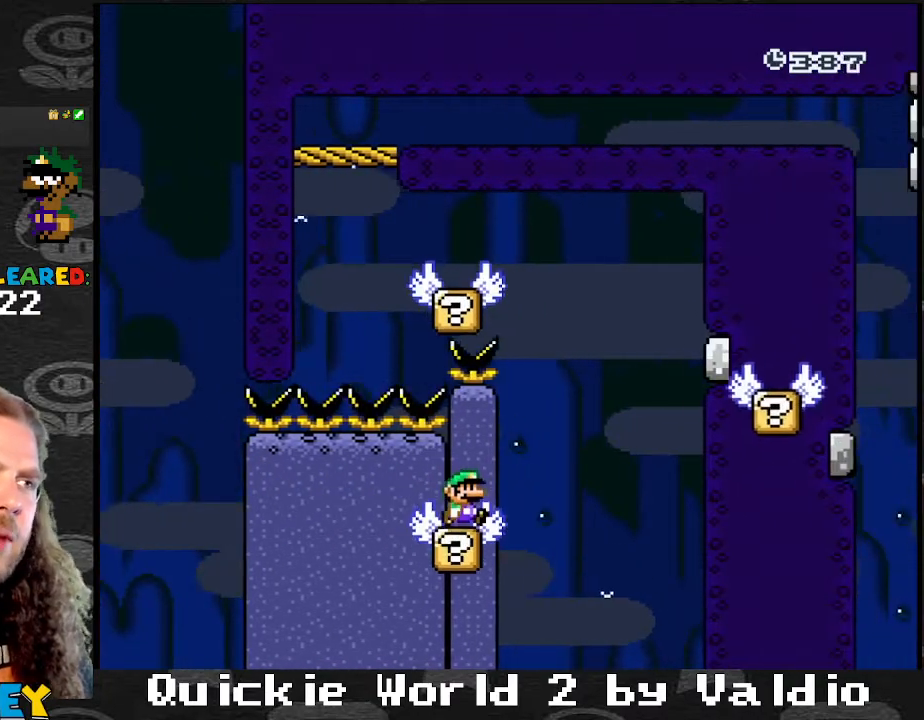
{"buttons": ["Y", "DPAD_LEFT"], "events": [[67, "B", "down"], [401, "B", "up"], [468, "DPAD_LEFT", "down"], [468, "DPAD_RIGHT", "up"]]}
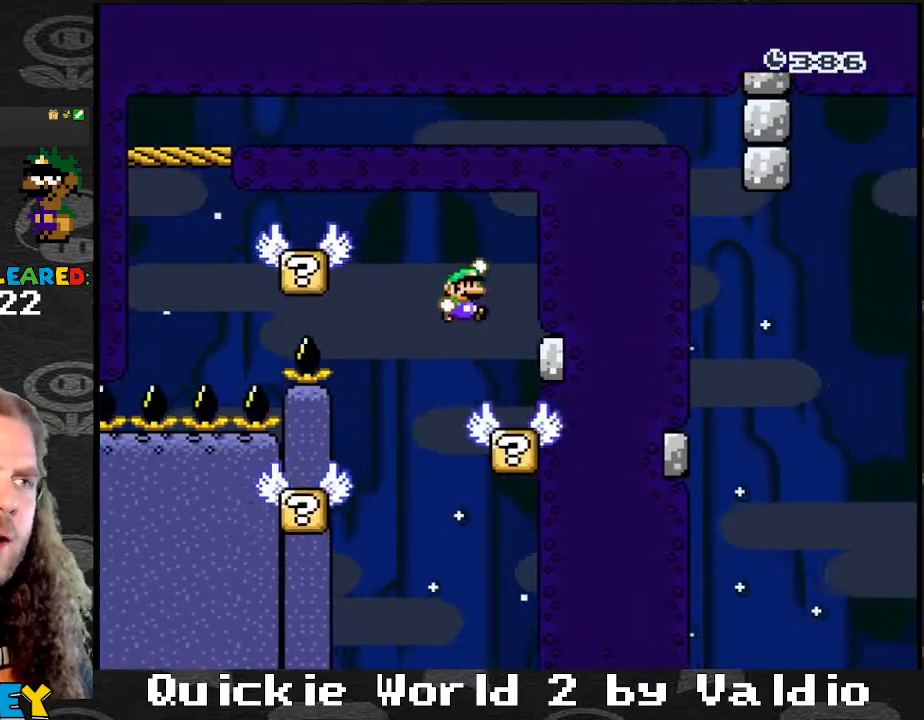
{"buttons": ["B", "Y", "DPAD_LEFT"], "events": [[334, "B", "down"]]}
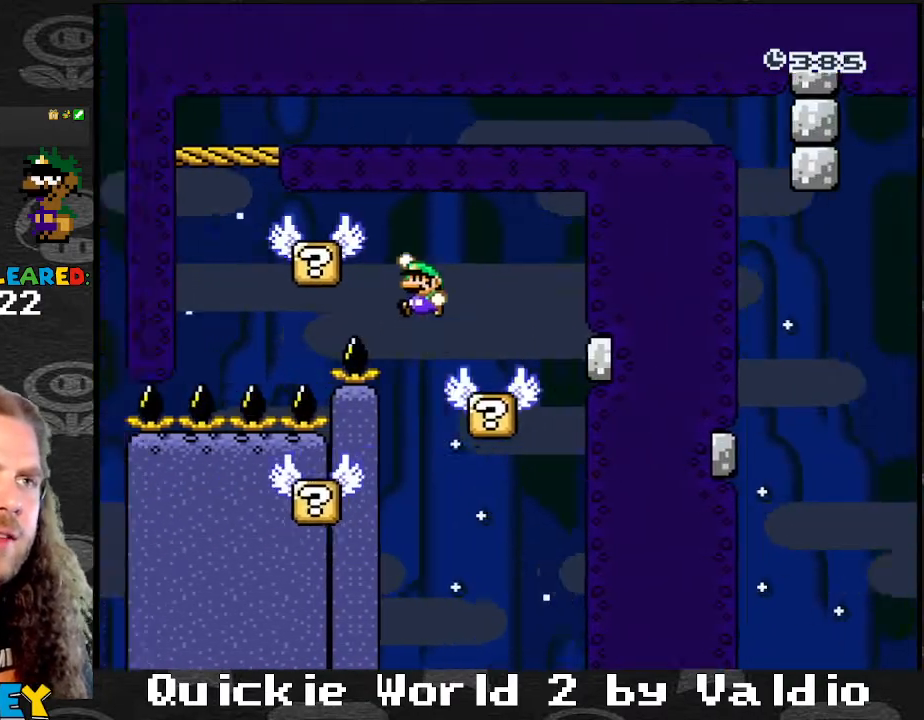
{"buttons": ["B", "Y", "DPAD_RIGHT"], "events": [[267, "B", "up"], [301, "DPAD_LEFT", "up"], [301, "DPAD_RIGHT", "down"], [367, "B", "down"], [468, "DPAD_RIGHT", "up"], [501, "DPAD_RIGHT", "down"]]}
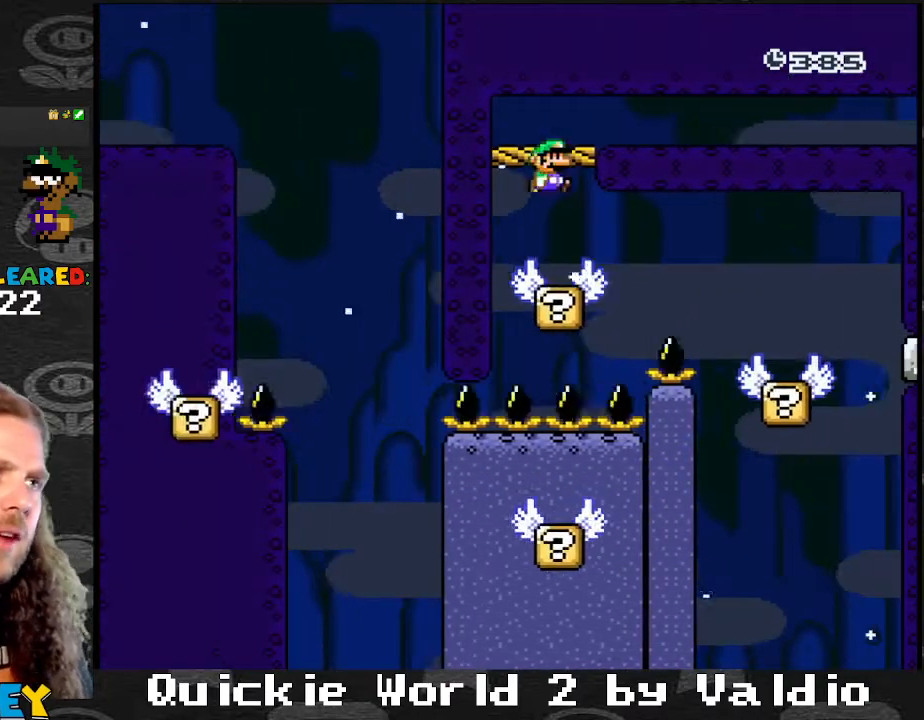
{"buttons": ["Y", "DPAD_RIGHT"], "events": [[434, "B", "up"]]}
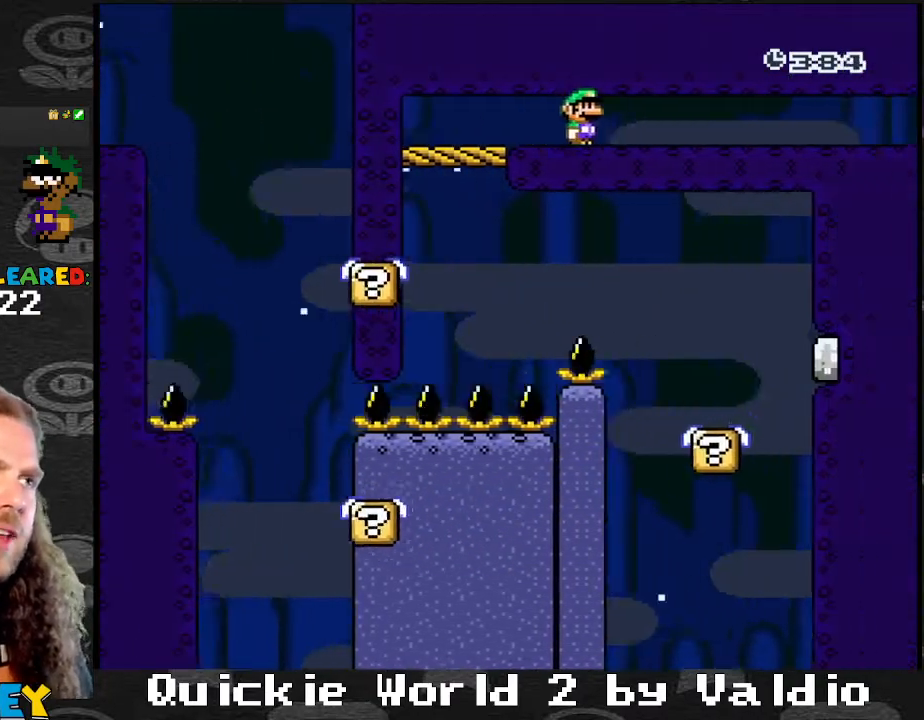
{"buttons": ["Y", "DPAD_RIGHT"], "events": []}
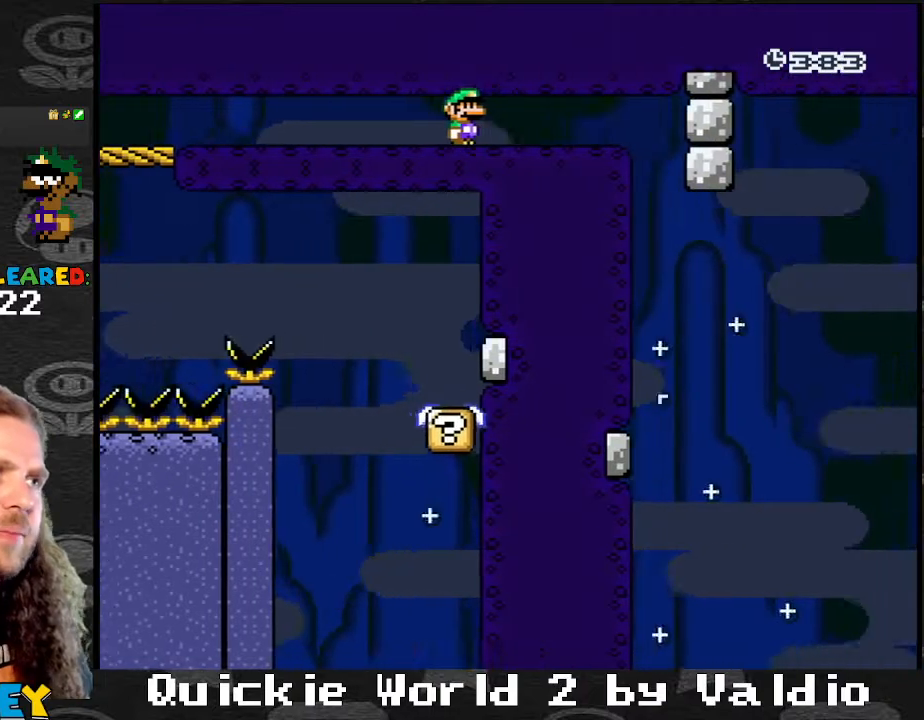
{"buttons": ["Y", "DPAD_RIGHT"], "events": [[33, "DPAD_RIGHT", "up"], [67, "DPAD_LEFT", "down"], [200, "DPAD_LEFT", "up"], [200, "DPAD_RIGHT", "down"], [334, "DPAD_RIGHT", "up"], [467, "DPAD_RIGHT", "down"]]}
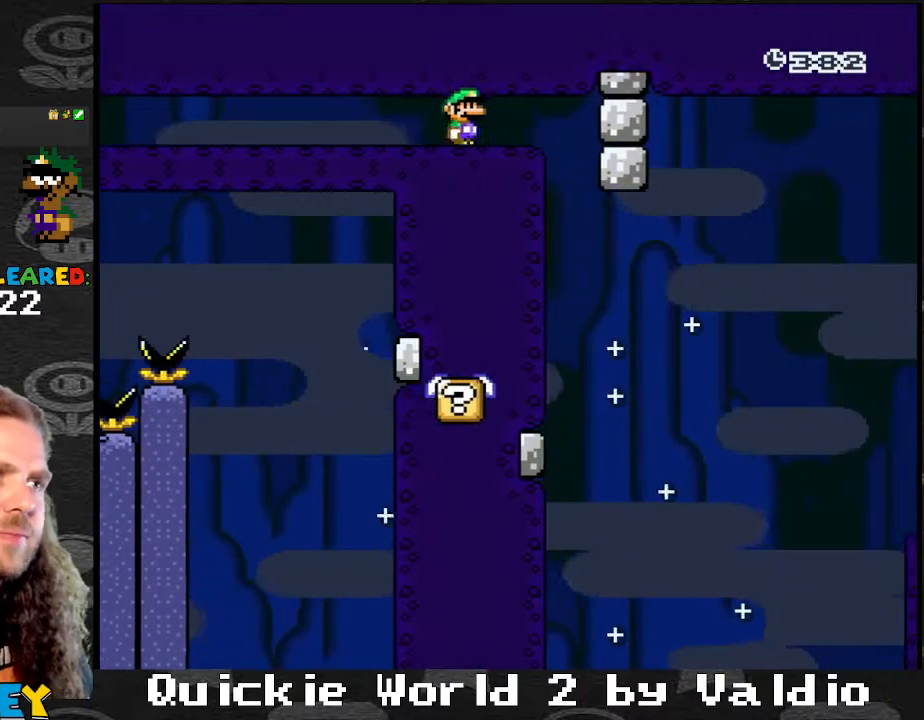
{"buttons": ["Y"], "events": [[367, "DPAD_RIGHT", "up"]]}
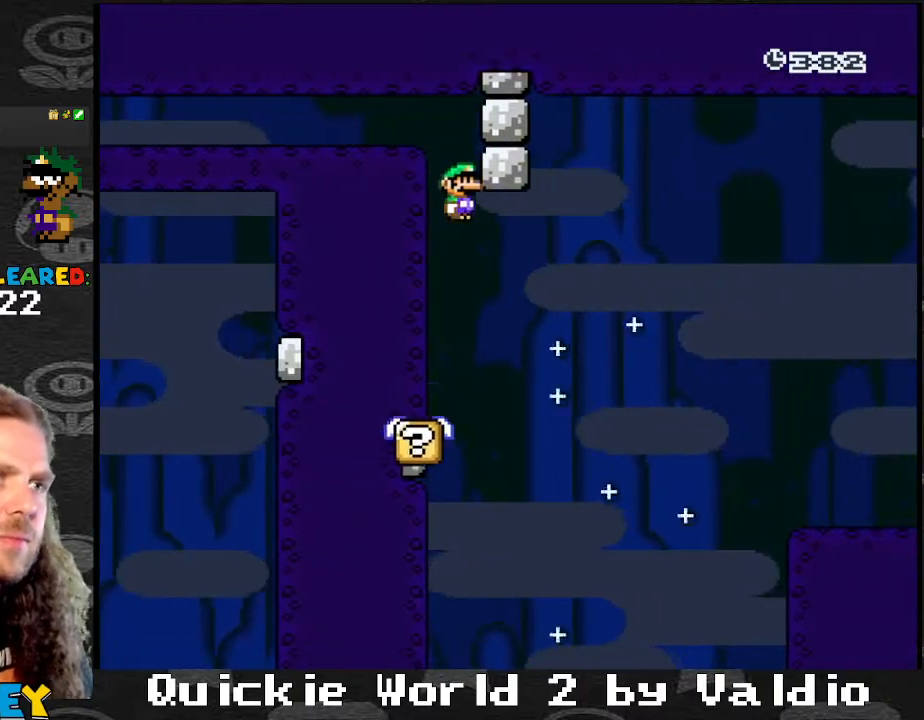
{"buttons": ["B", "Y", "DPAD_RIGHT"], "events": [[33, "DPAD_LEFT", "down"], [167, "DPAD_LEFT", "up"], [233, "DPAD_RIGHT", "down"], [400, "B", "down"]]}
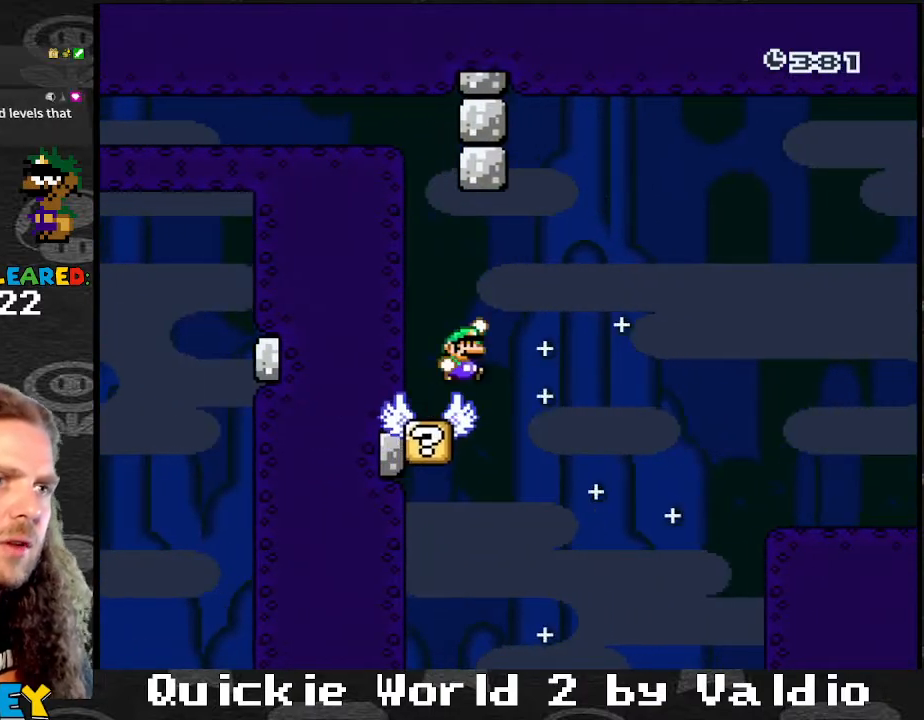
{"buttons": ["B", "Y", "DPAD_RIGHT"], "events": []}
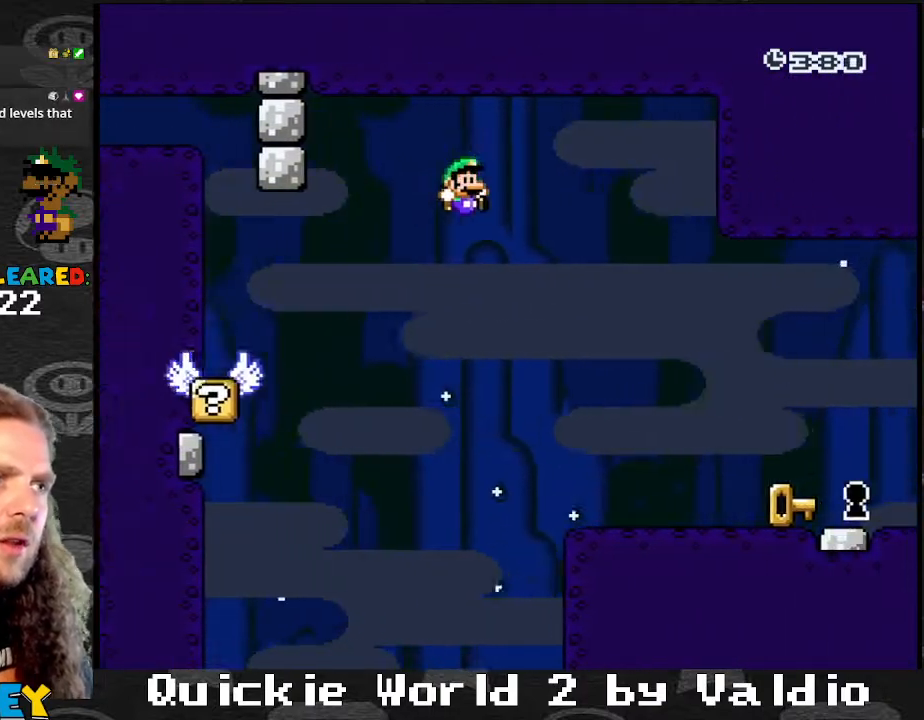
{"buttons": ["Y", "DPAD_RIGHT"], "events": [[400, "B", "up"]]}
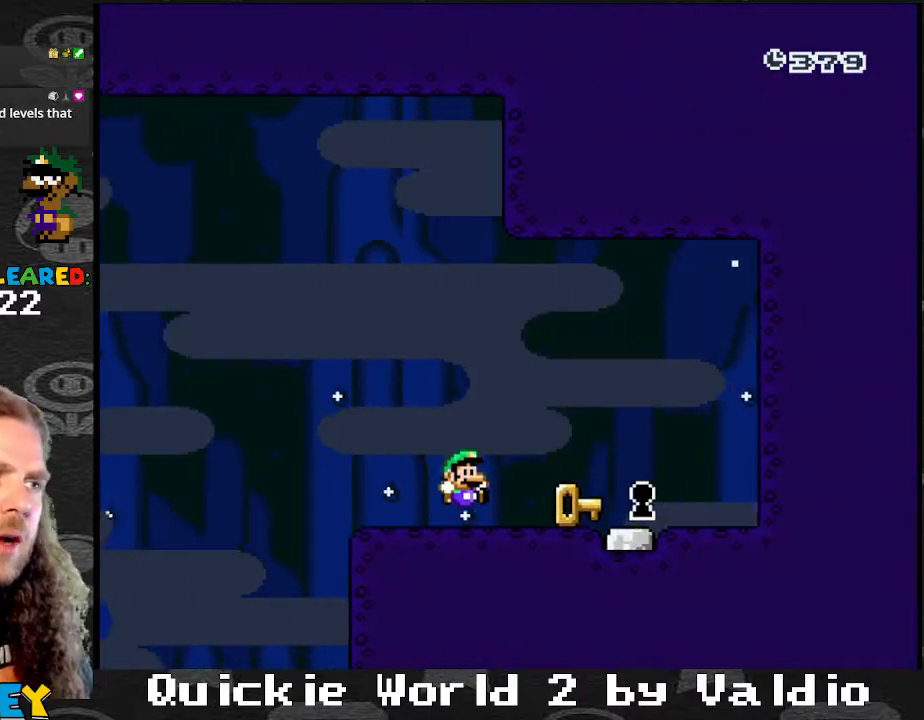
{"buttons": [], "events": [[334, "DPAD_RIGHT", "up"], [367, "Y", "up"]]}